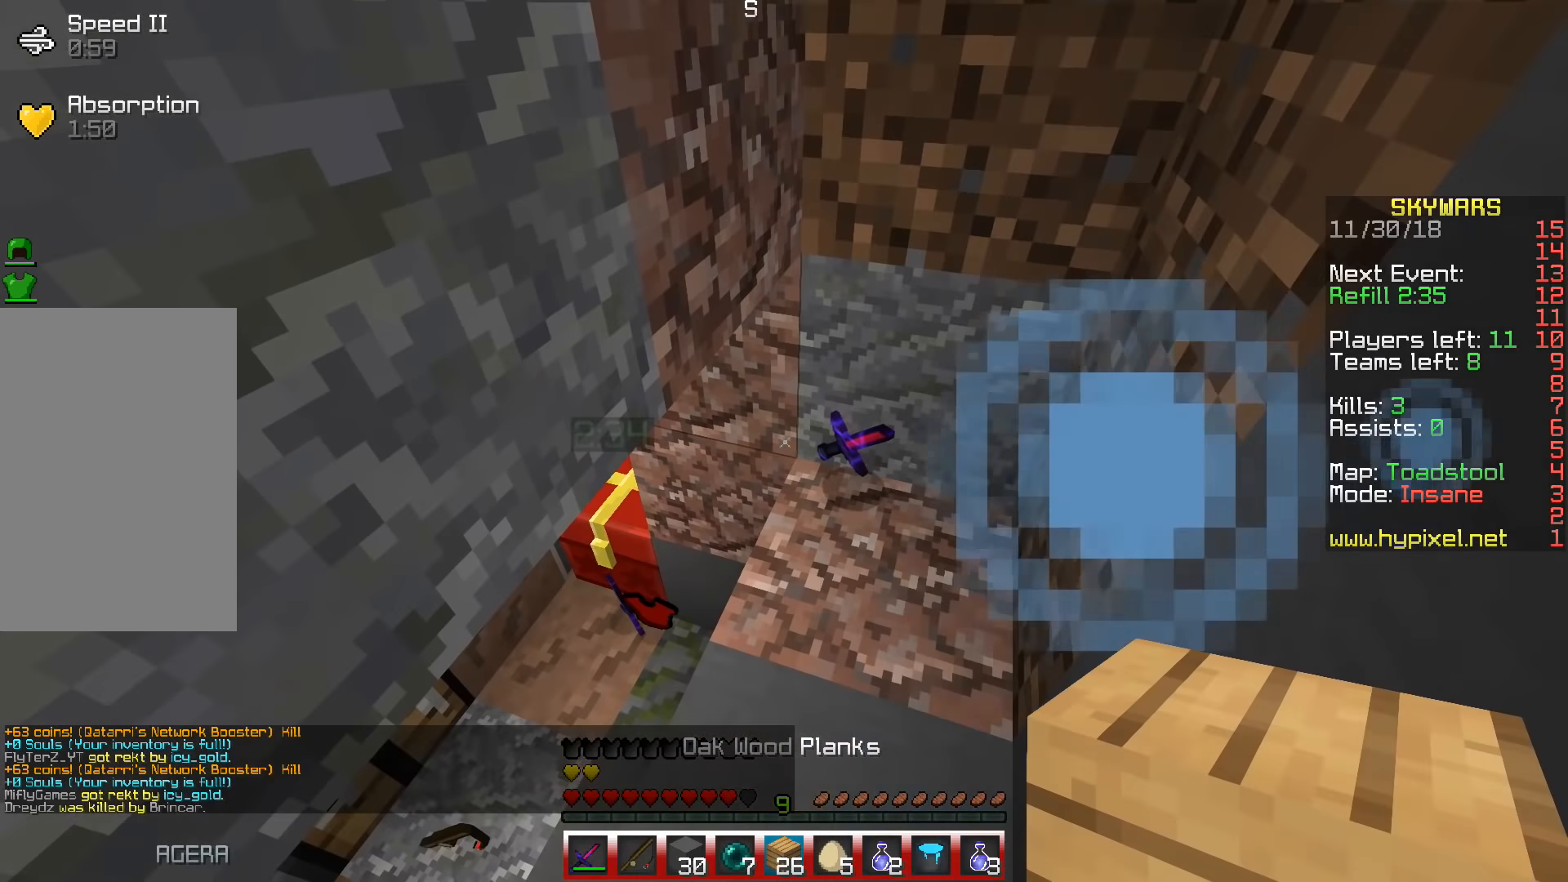
Gameplay with keyboard; each line is a JSON object with the keys held at the frame after it. "events" lists presses ("down") and releases ("up") of "a", "d", "s", "space" and "w" between this image and that frame as [ms after this image, input, new state], when the widget could be followed in between. No other keys are recorded. Mouse input is not recorded.
{"keys": [], "events": [[33, "space", "down"], [233, "space", "up"]]}
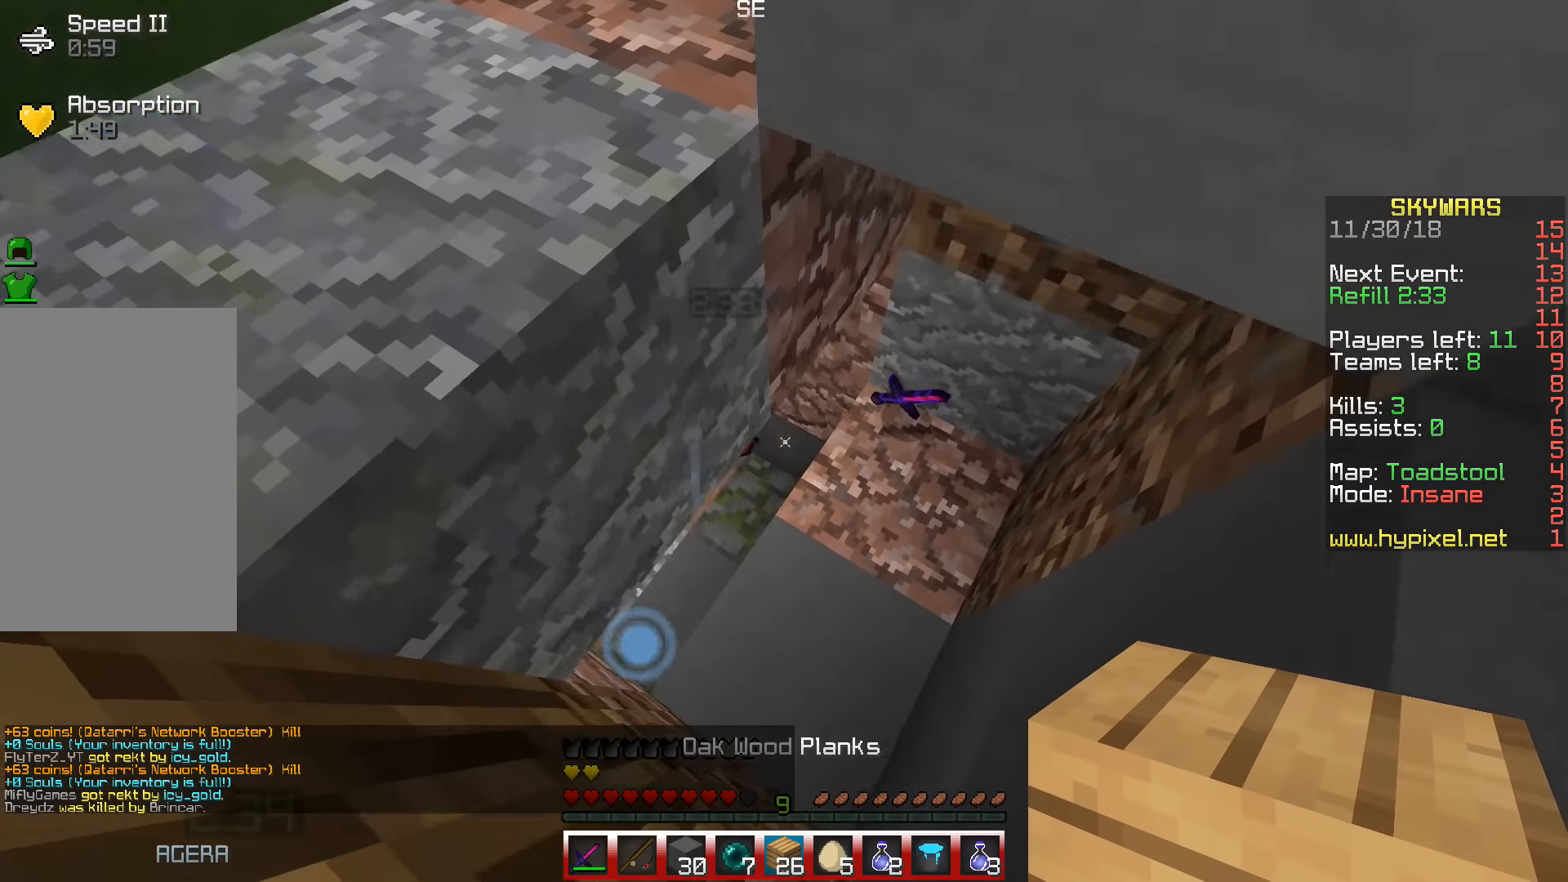
{"keys": [], "events": []}
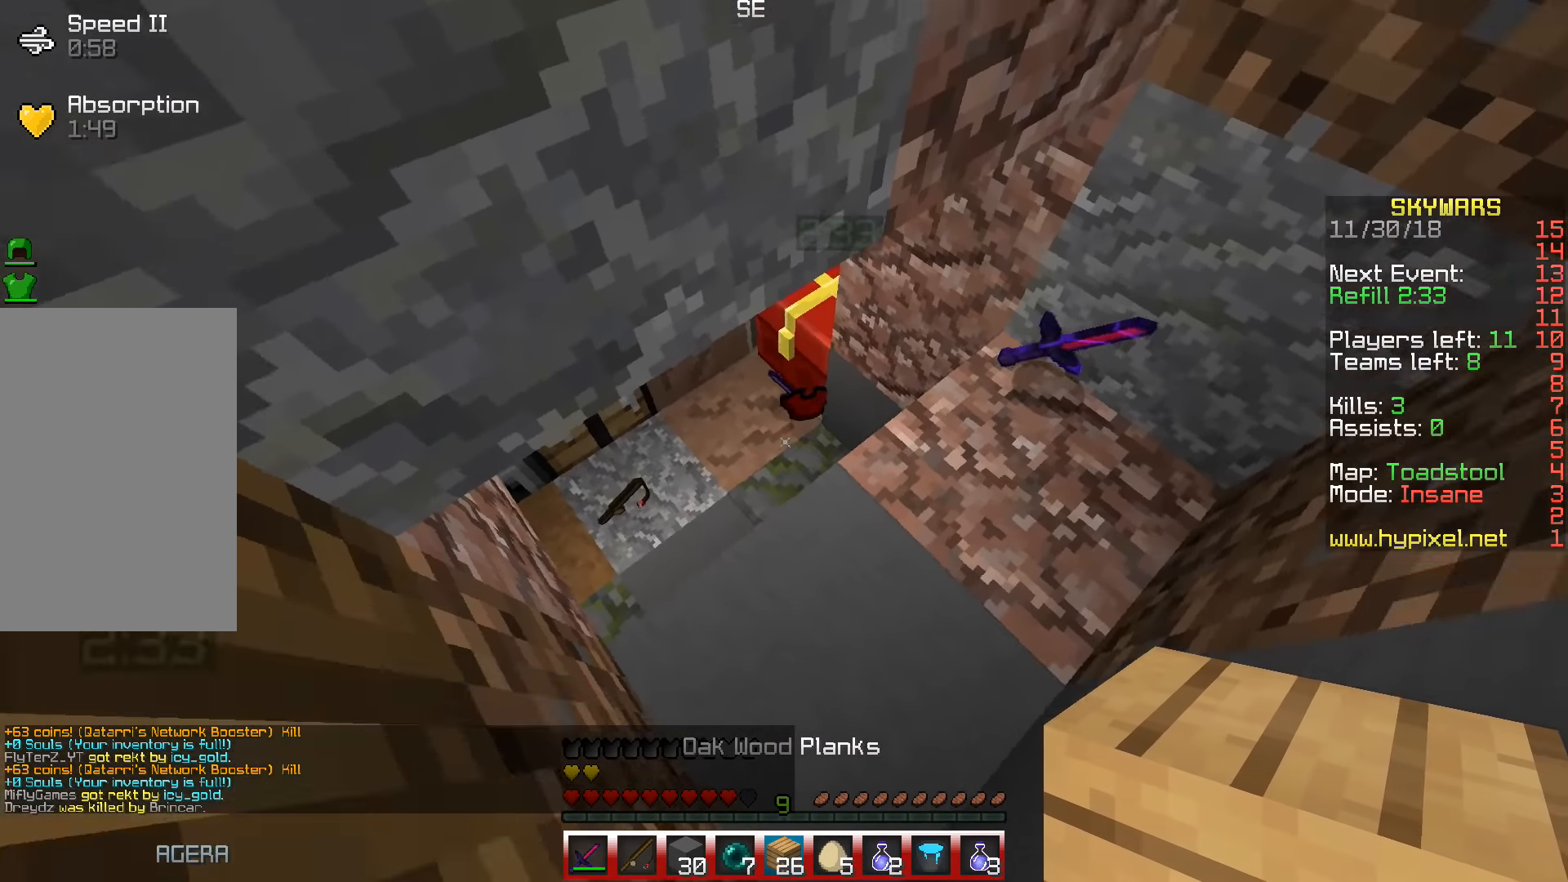
{"keys": [], "events": []}
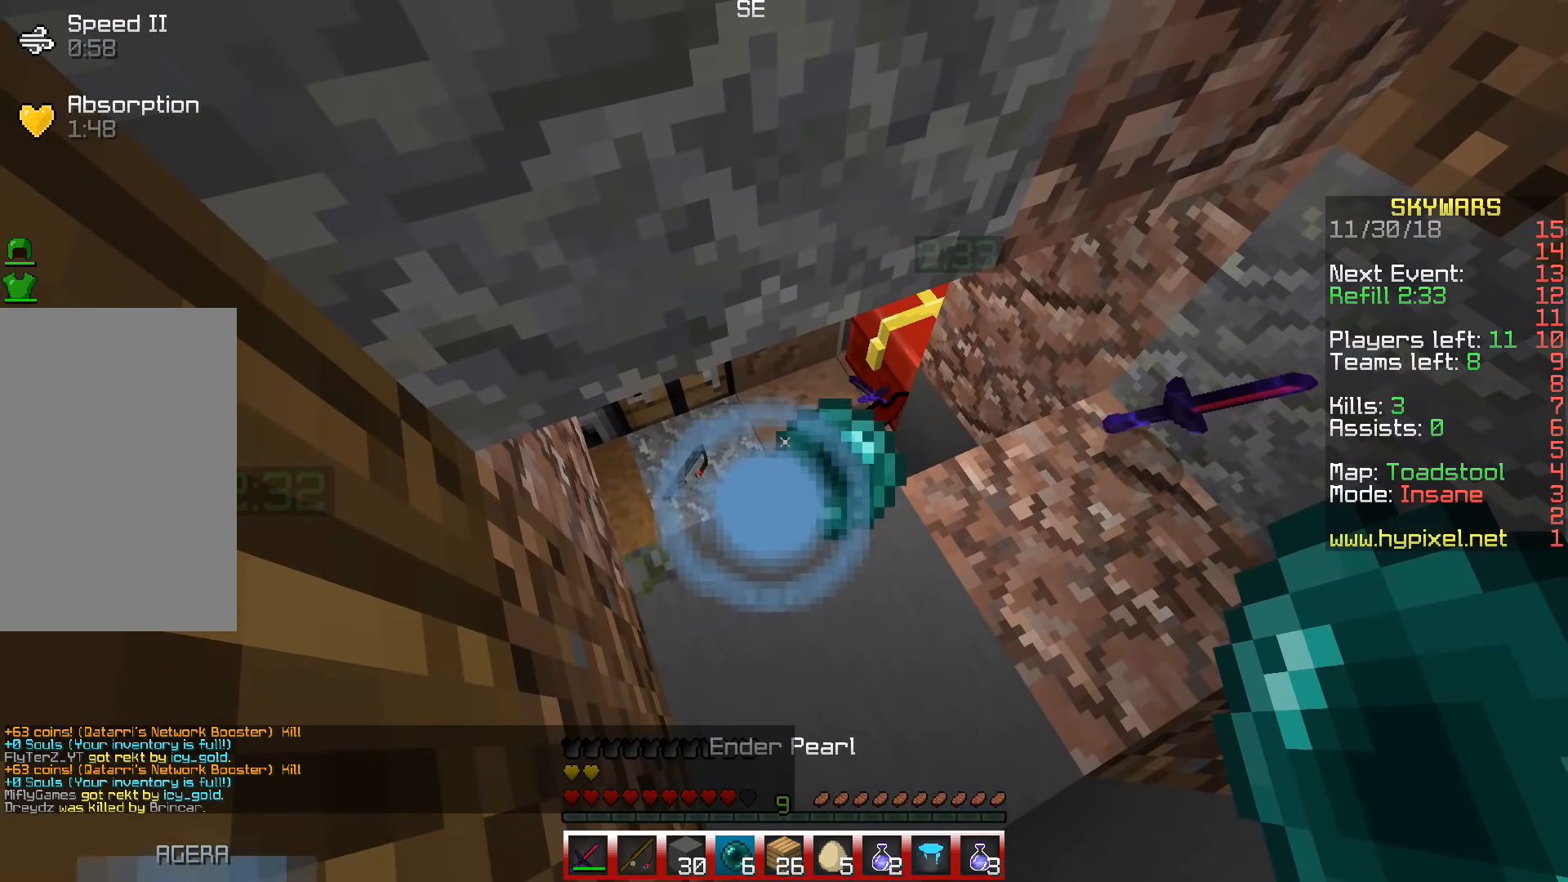
{"keys": [], "events": []}